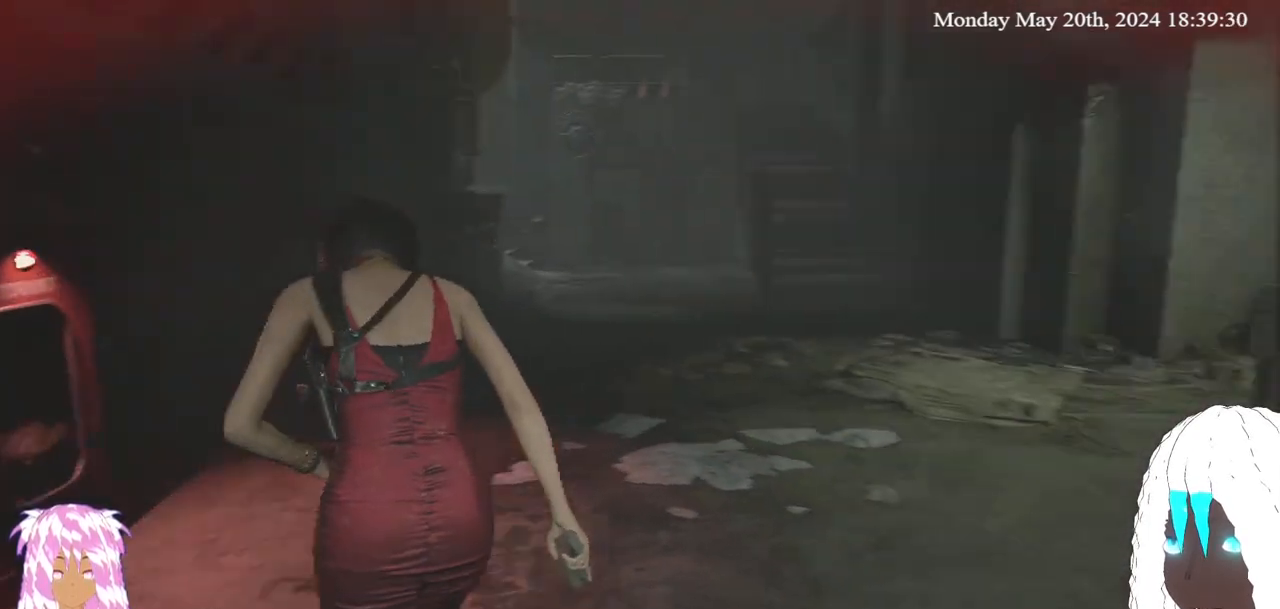
Gameplay with a controller (PlayStation layout); each line is a JSON object with the inputs held at the frame after it. "events" lists button and stick changes between this image and that frame as [ms after this image, input, new state], when the widget could be followed in between.
{"buttons": [], "left_stick": "up", "right_stick": "right", "events": [[117, "right_stick", "center"], [317, "right_stick", "right"]]}
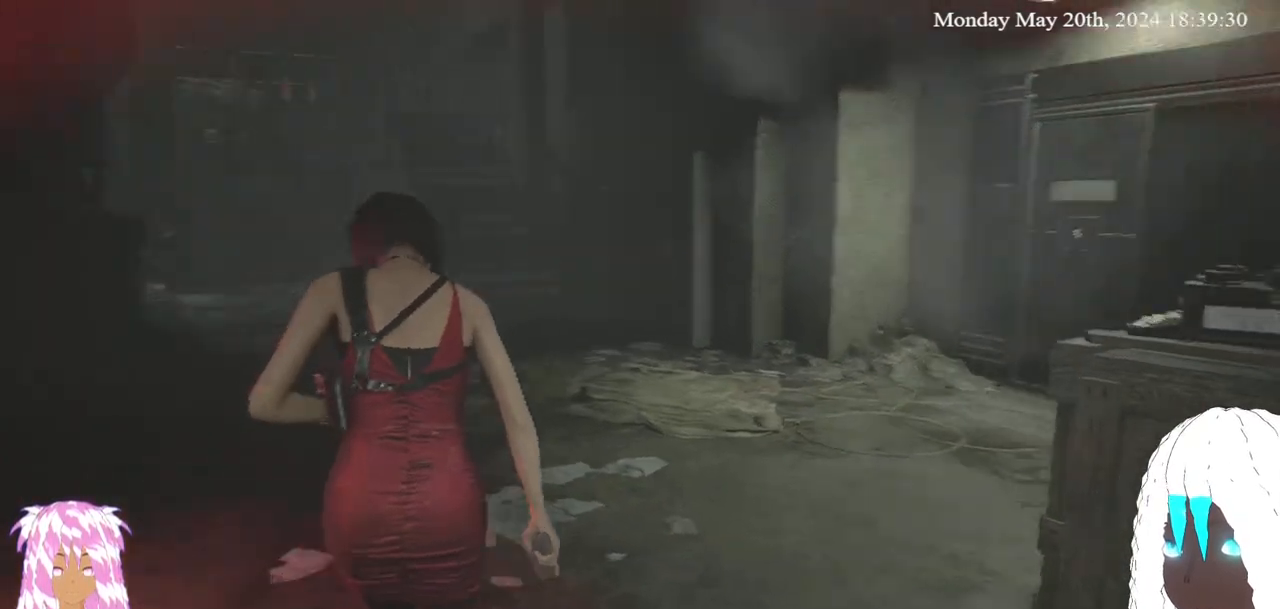
{"buttons": [], "left_stick": "up", "right_stick": "right", "events": []}
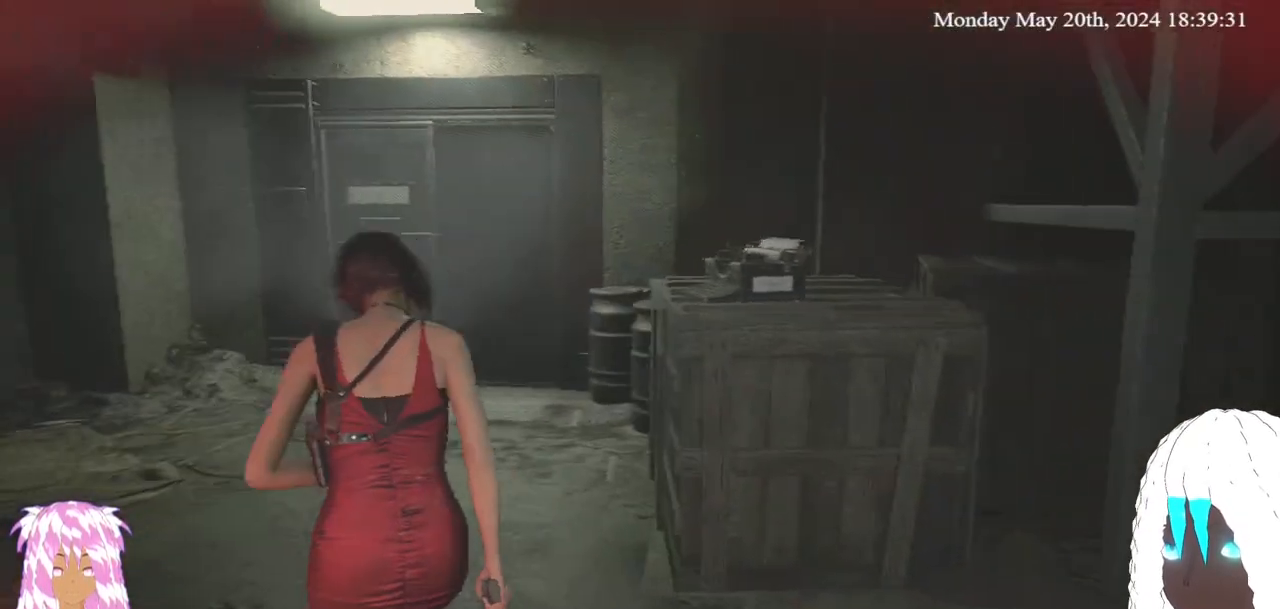
{"buttons": [], "left_stick": "up", "right_stick": "right", "events": []}
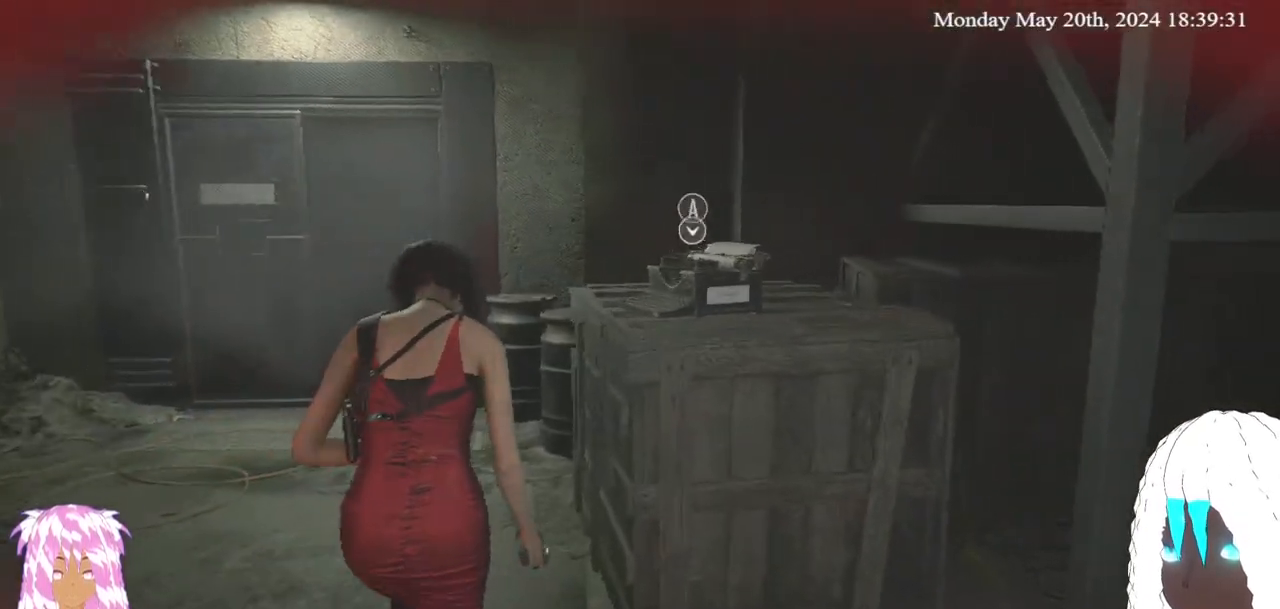
{"buttons": [], "left_stick": "up", "right_stick": "right"}
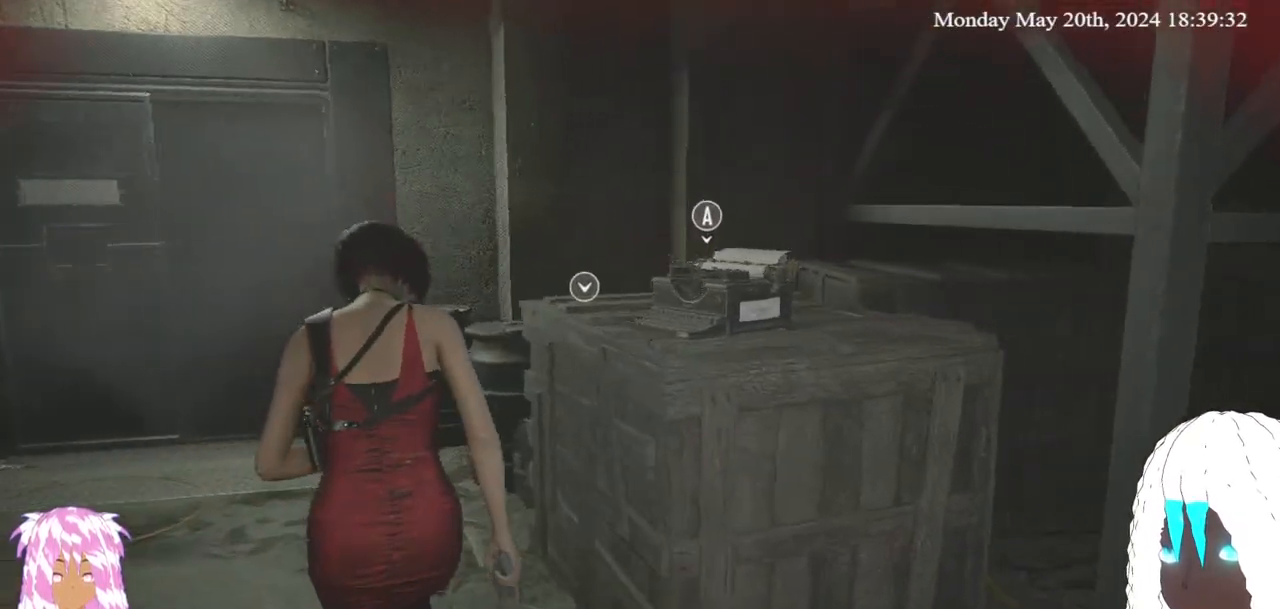
{"buttons": [], "left_stick": "up", "right_stick": "up-right", "events": [[350, "right_stick", "up-right"]]}
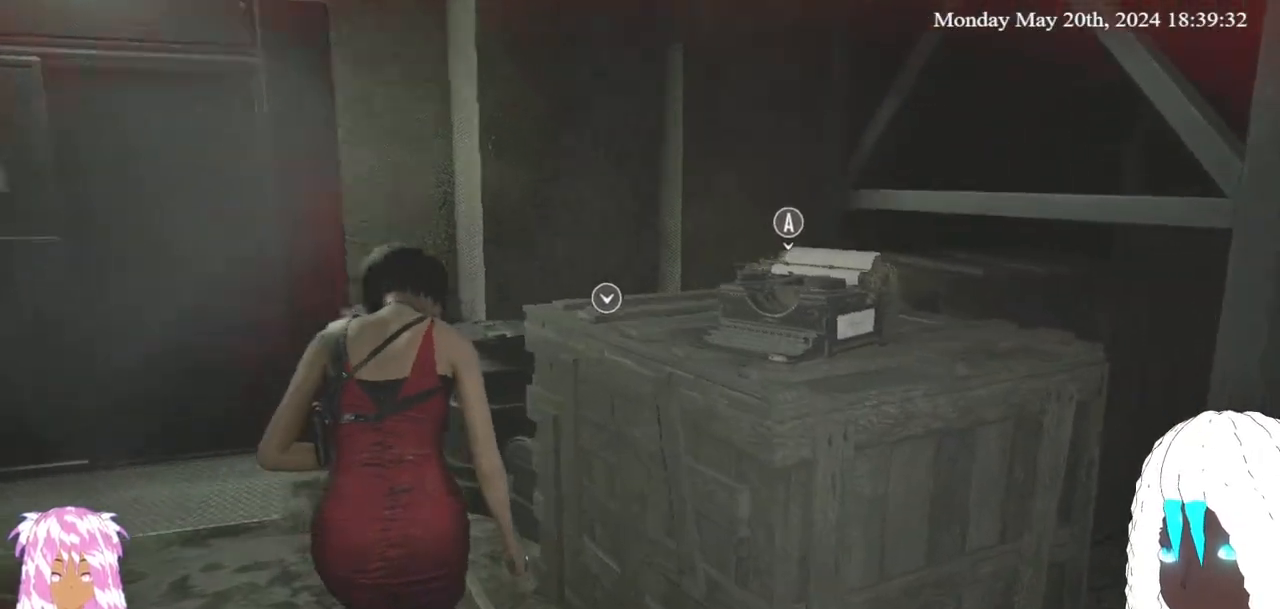
{"buttons": [], "left_stick": "up", "right_stick": "center", "events": [[433, "right_stick", "center"]]}
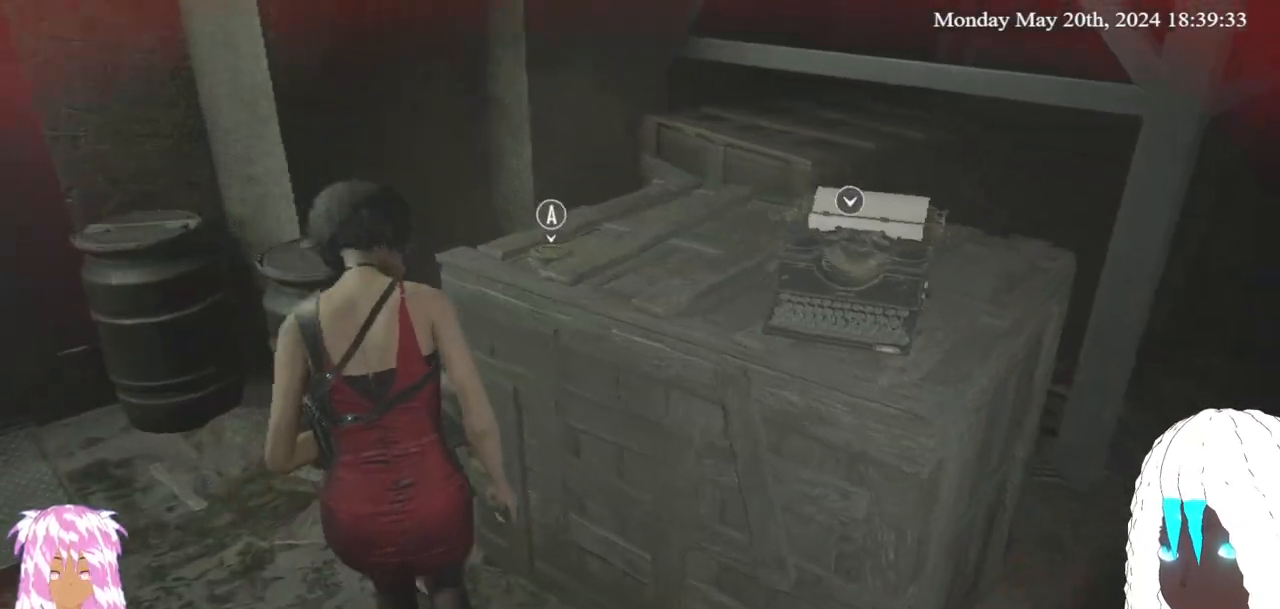
{"buttons": [], "left_stick": "center", "right_stick": "center", "events": [[183, "CROSS", "down"], [250, "left_stick", "center"], [317, "CROSS", "up"]]}
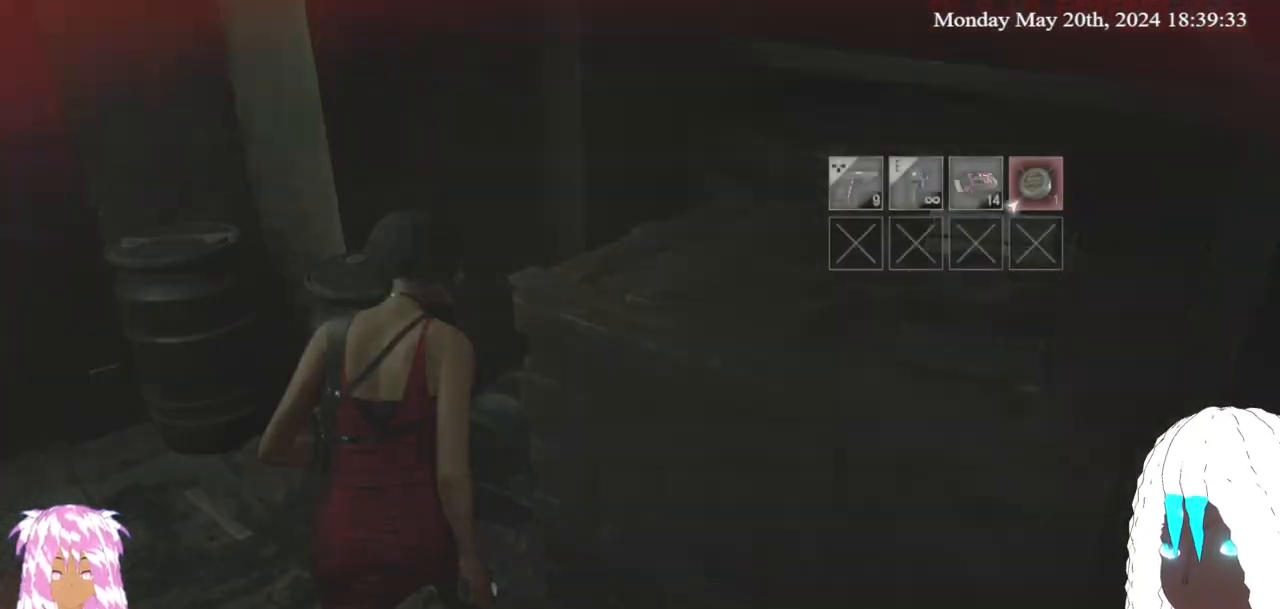
{"buttons": [], "left_stick": "center", "right_stick": "center", "events": []}
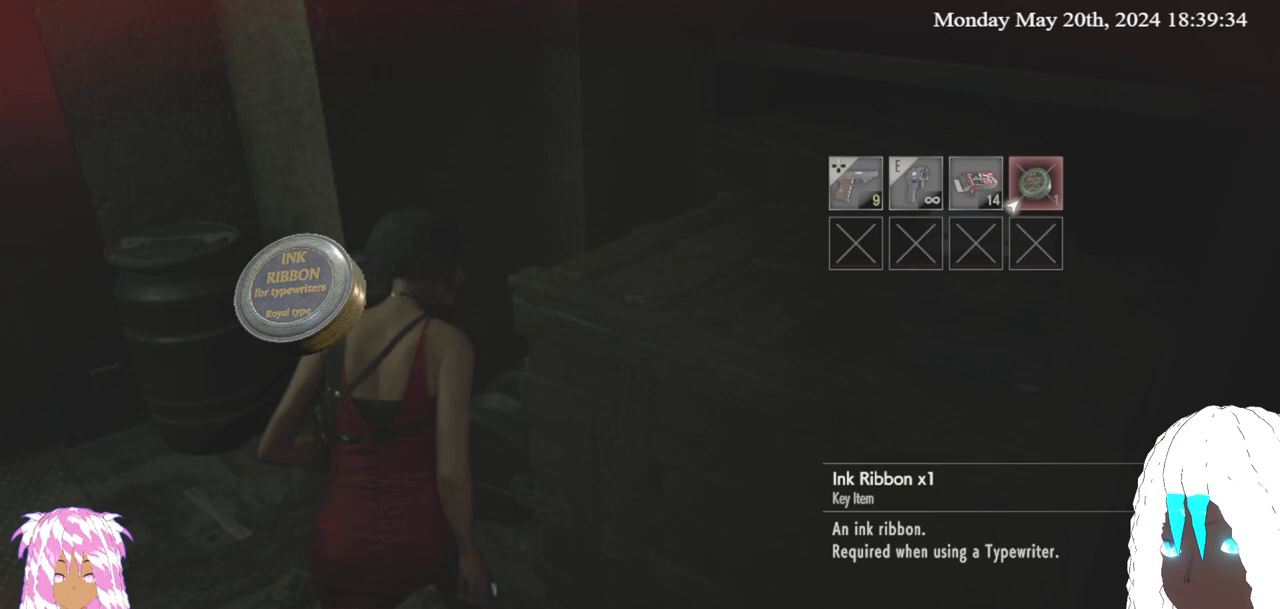
{"buttons": [], "left_stick": "center", "right_stick": "center", "events": [[233, "CROSS", "down"], [350, "CROSS", "up"]]}
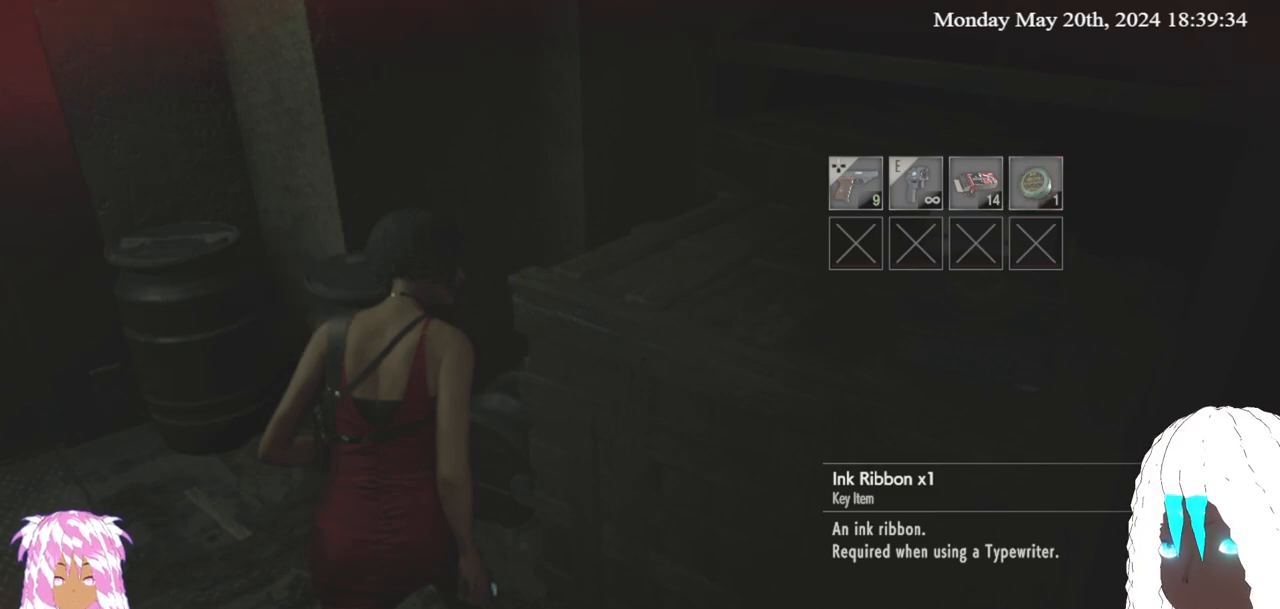
{"buttons": [], "left_stick": "center", "right_stick": "center", "events": []}
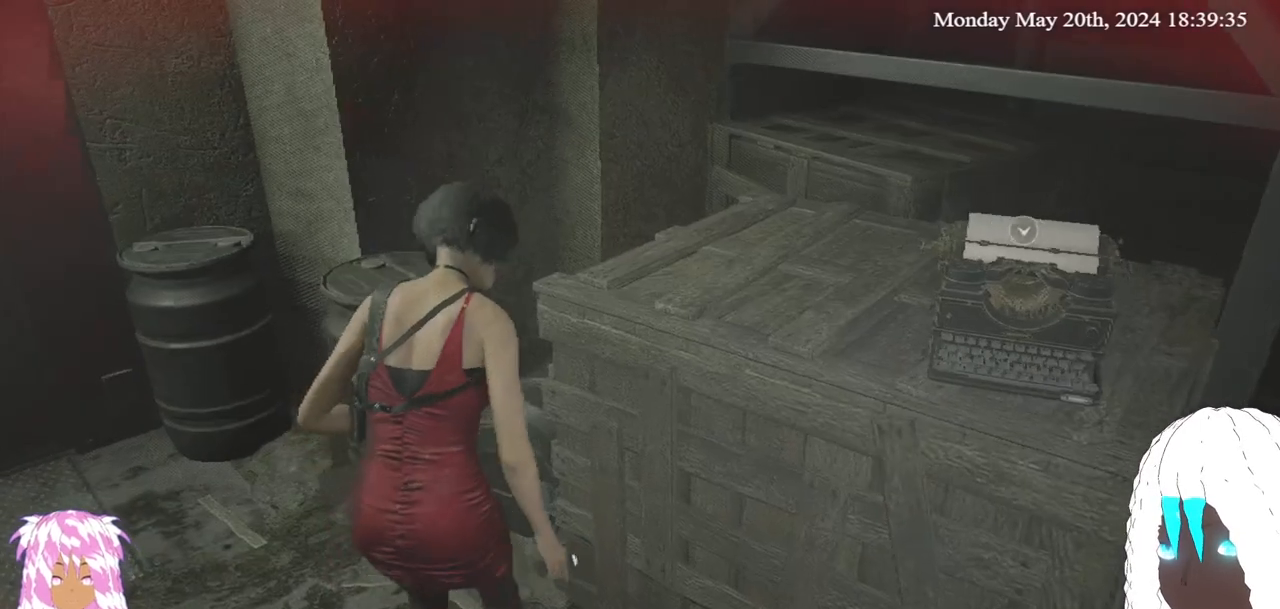
{"buttons": [], "left_stick": "center", "right_stick": "left", "events": [[117, "right_stick", "left"]]}
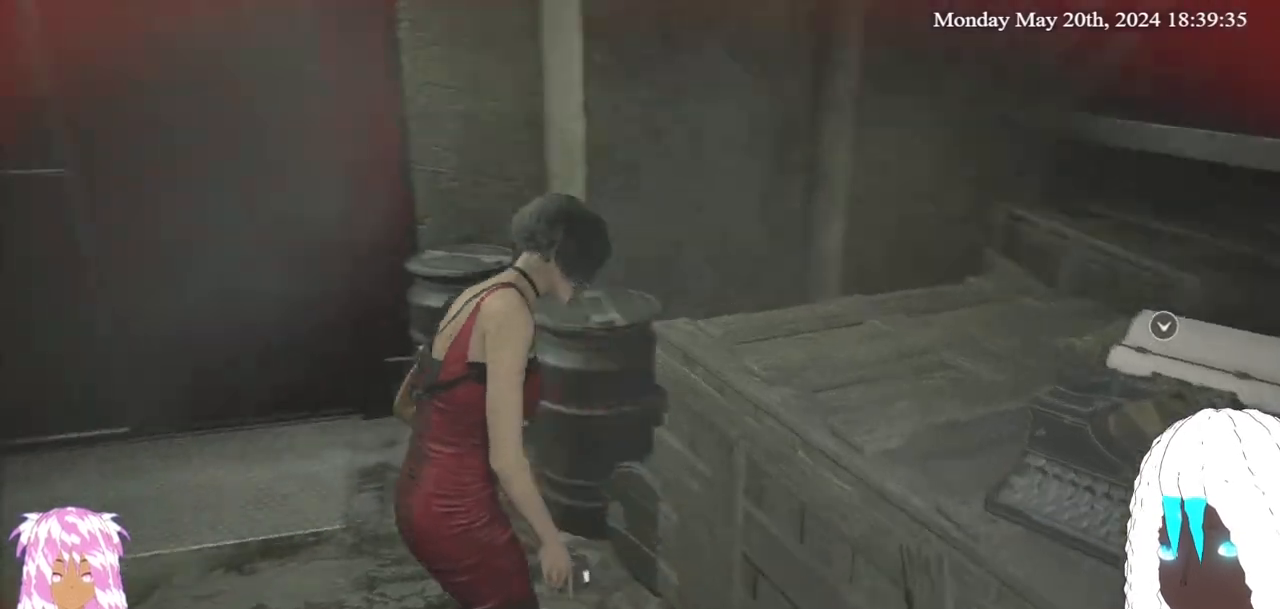
{"buttons": [], "left_stick": "center", "right_stick": "center", "events": [[400, "right_stick", "center"]]}
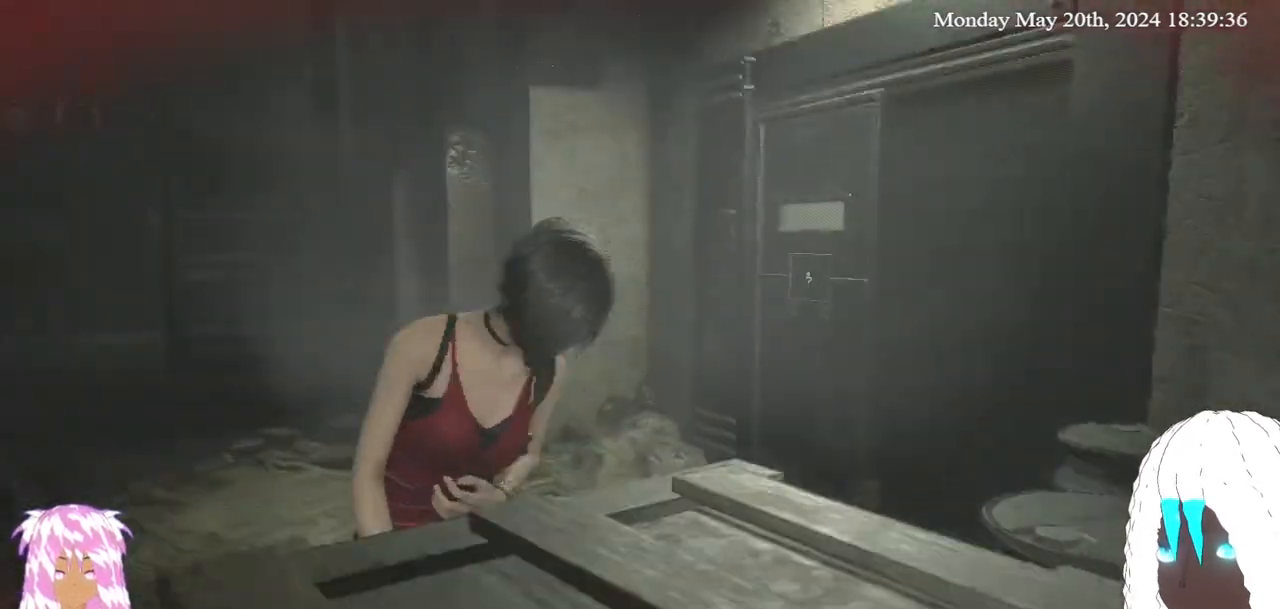
{"buttons": [], "left_stick": "center", "right_stick": "left", "events": [[217, "right_stick", "left"]]}
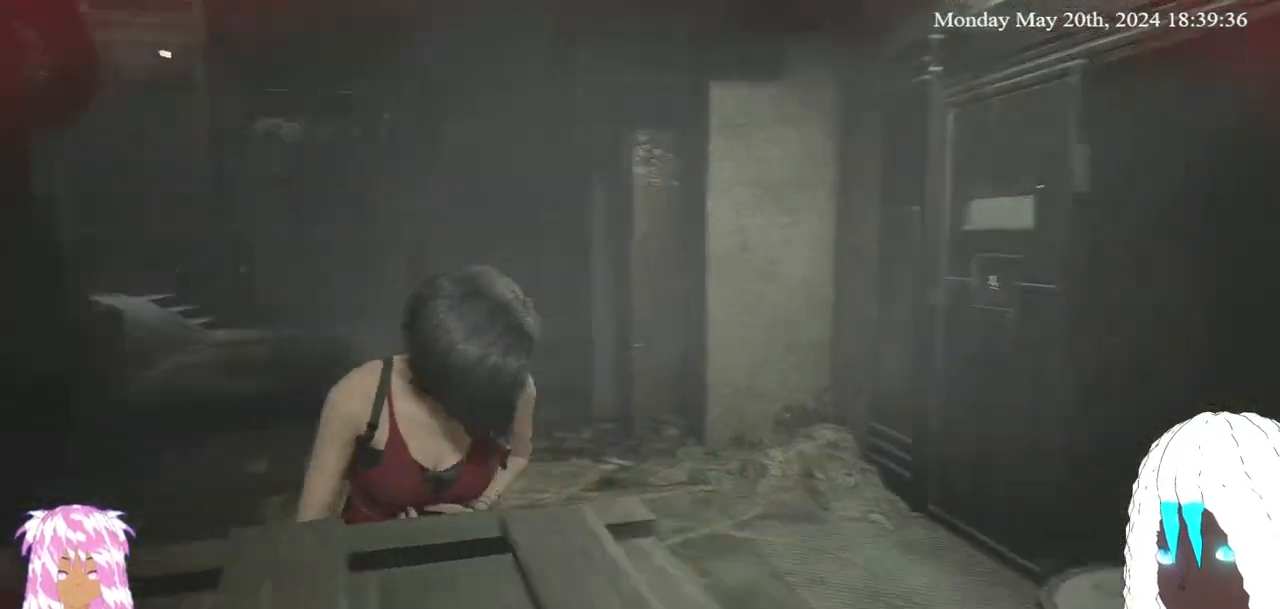
{"buttons": [], "left_stick": "center", "right_stick": "center", "events": [[317, "right_stick", "center"]]}
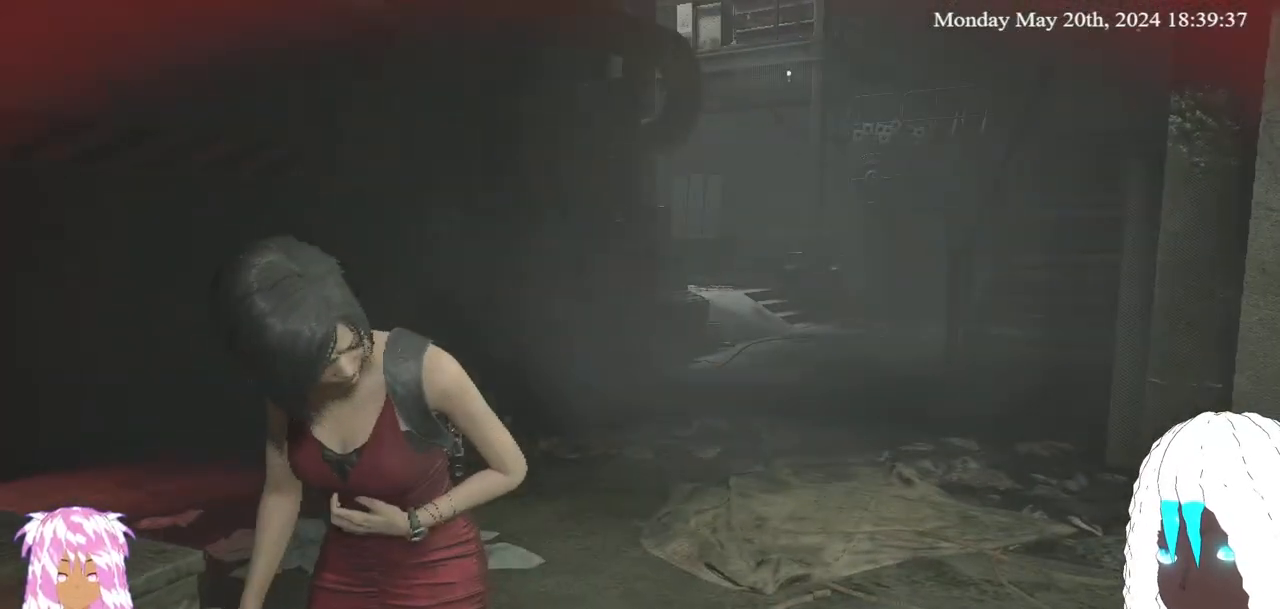
{"buttons": ["SELECT"], "left_stick": "center", "right_stick": "center", "events": [[467, "SELECT", "down"]]}
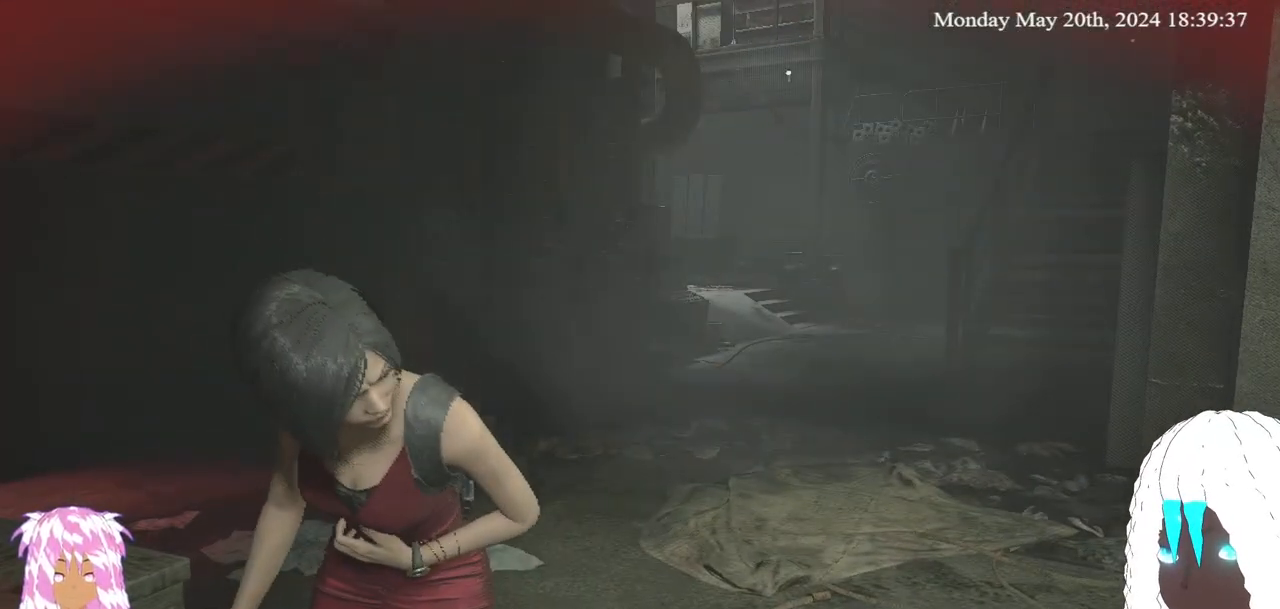
{"buttons": ["SELECT"], "left_stick": "center", "right_stick": "center"}
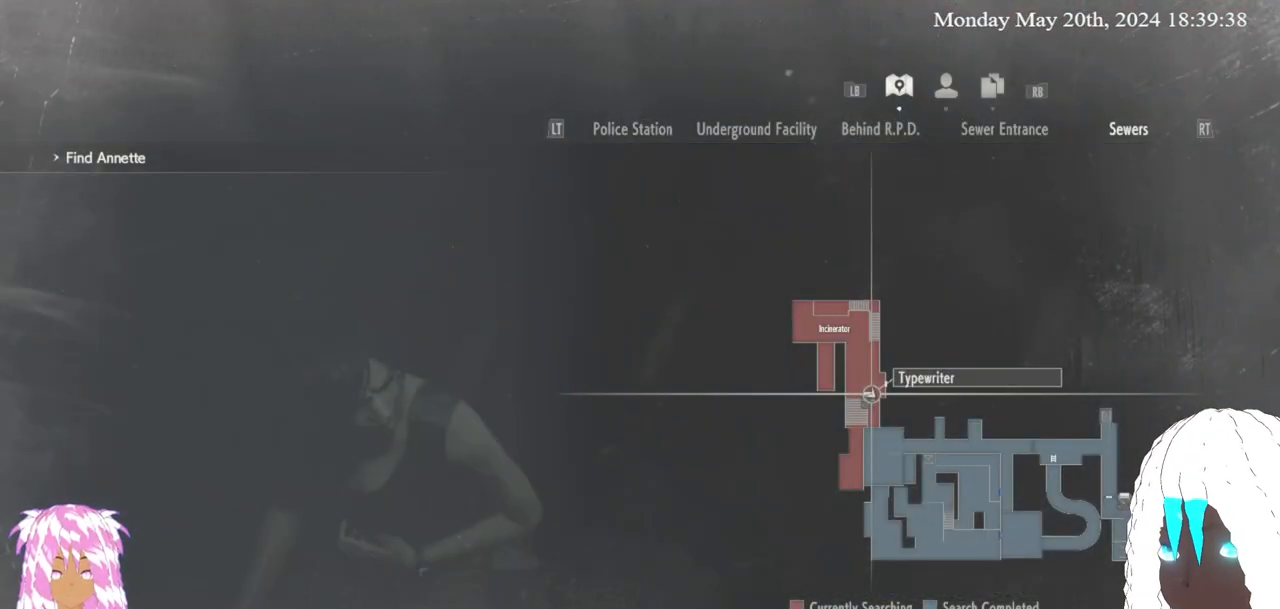
{"buttons": [], "left_stick": "center", "right_stick": "center", "events": [[67, "SELECT", "up"], [267, "SELECT", "down"], [467, "SELECT", "up"]]}
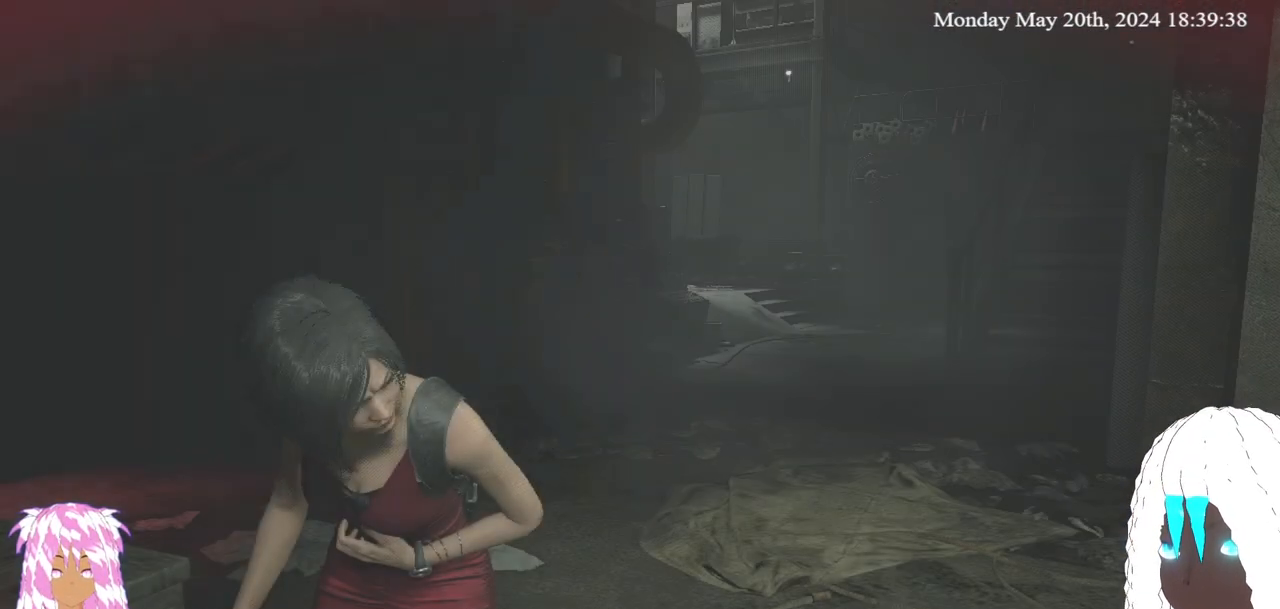
{"buttons": [], "left_stick": "center", "right_stick": "center", "events": []}
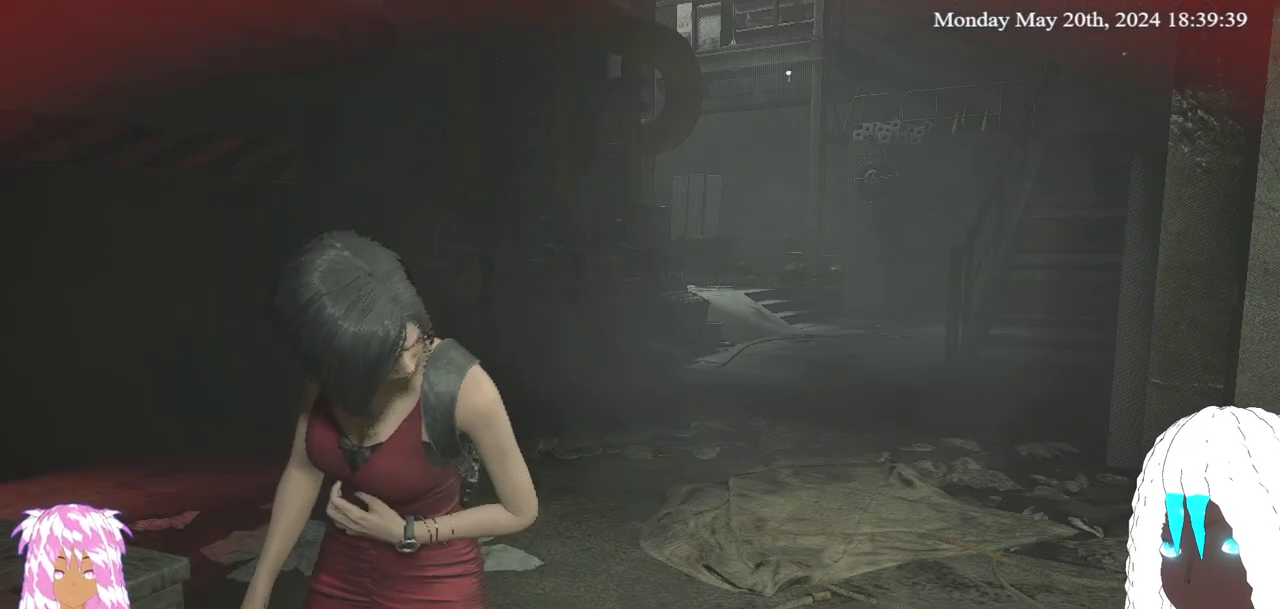
{"buttons": [], "left_stick": "center", "right_stick": "center", "events": [[83, "right_stick", "down-right"], [333, "right_stick", "center"]]}
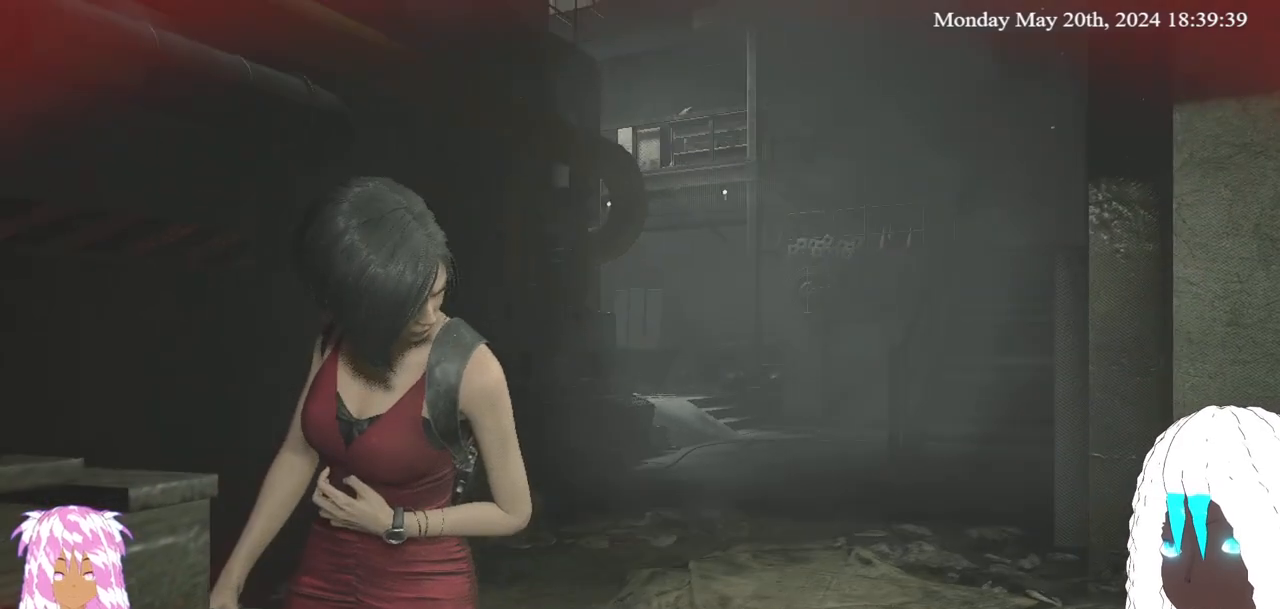
{"buttons": [], "left_stick": "center", "right_stick": "right", "events": [[267, "right_stick", "right"]]}
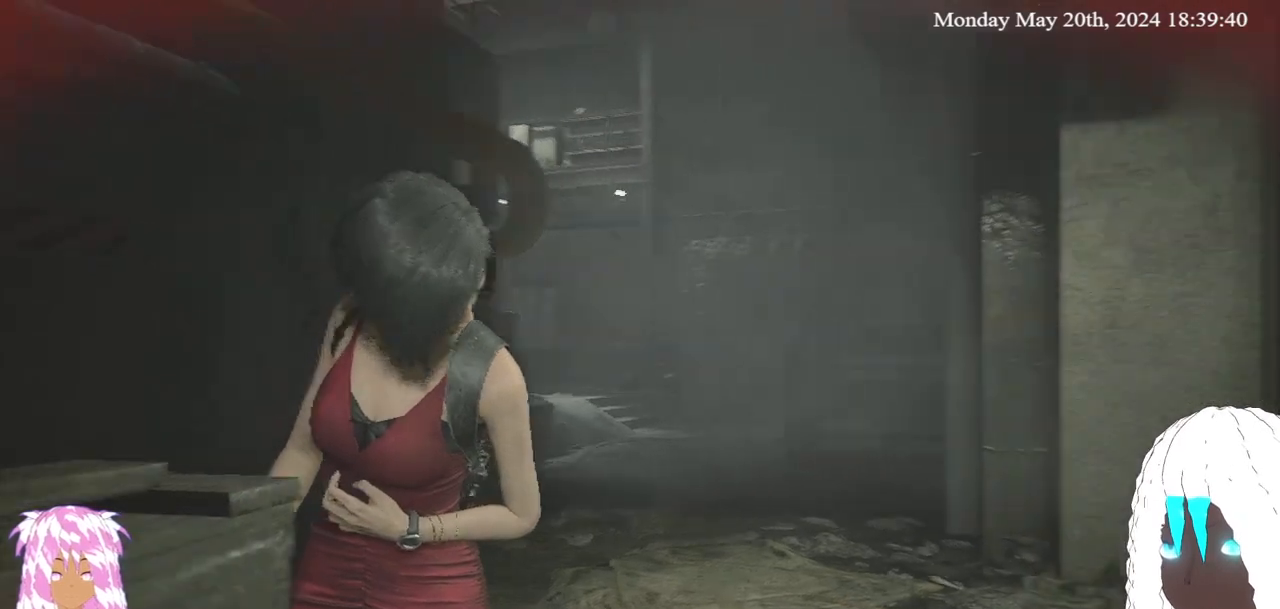
{"buttons": [], "left_stick": "center", "right_stick": "center", "events": [[467, "right_stick", "center"]]}
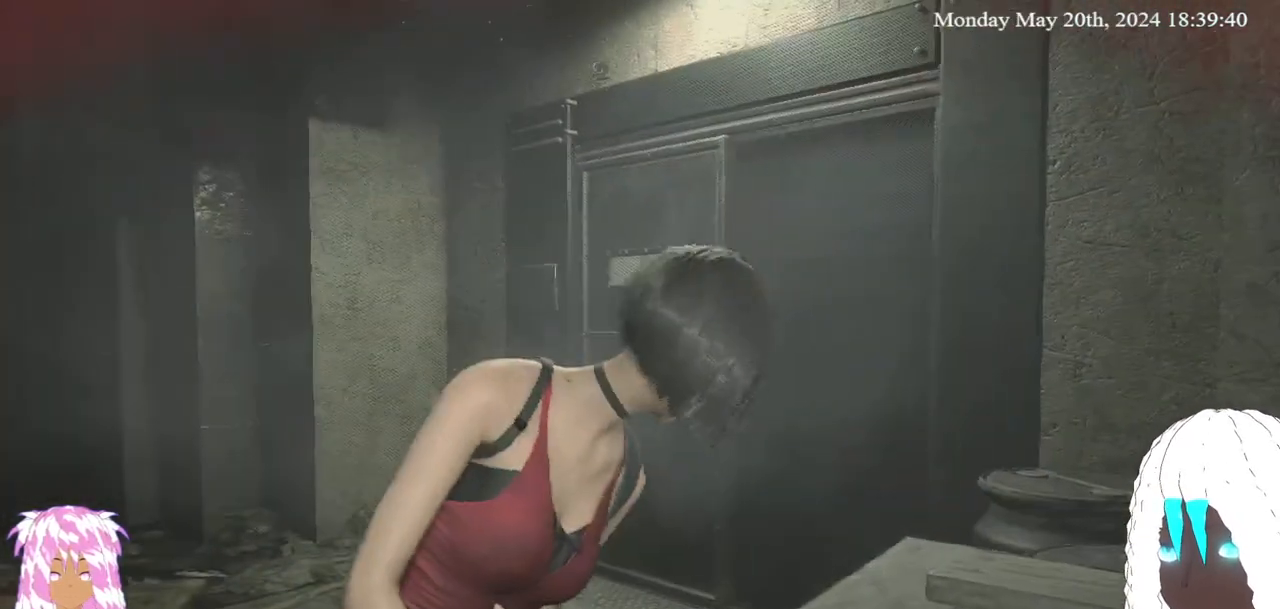
{"buttons": [], "left_stick": "center", "right_stick": "center", "events": []}
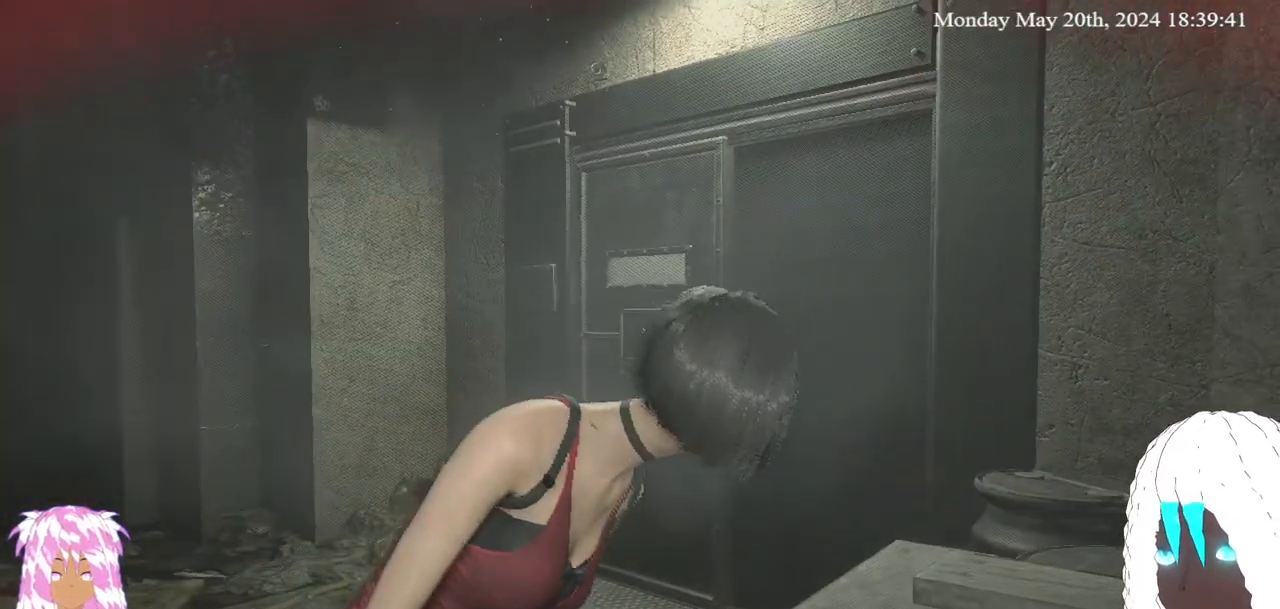
{"buttons": [], "left_stick": "center", "right_stick": "center", "events": []}
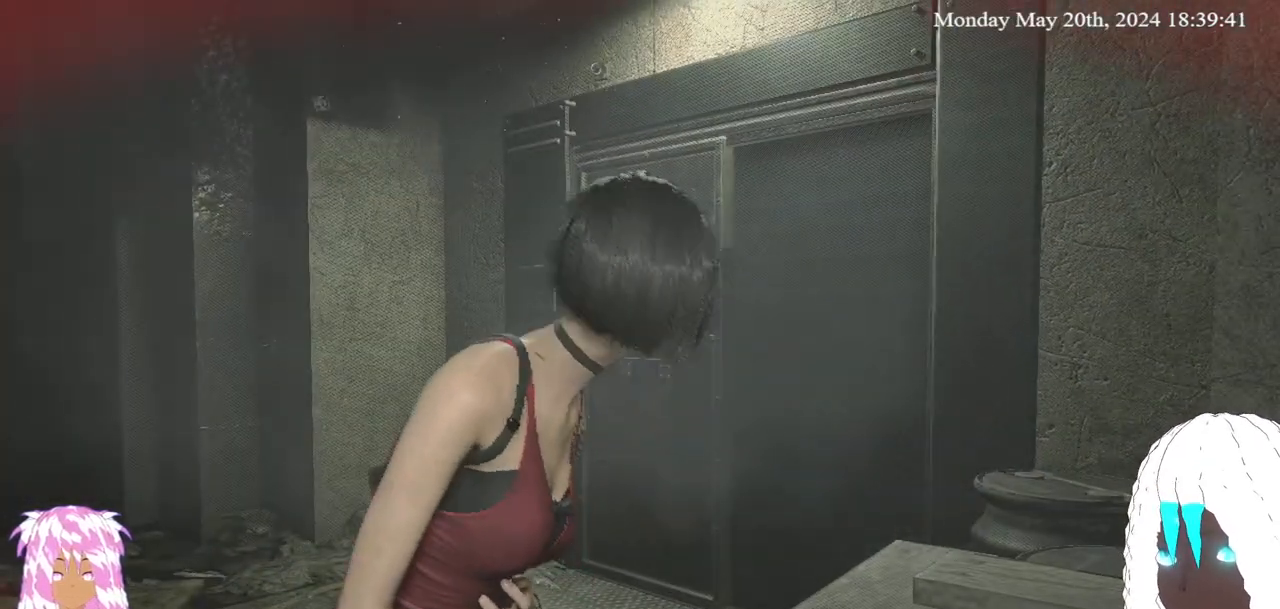
{"buttons": [], "left_stick": "center", "right_stick": "center", "events": [[133, "SELECT", "down"], [300, "SELECT", "up"]]}
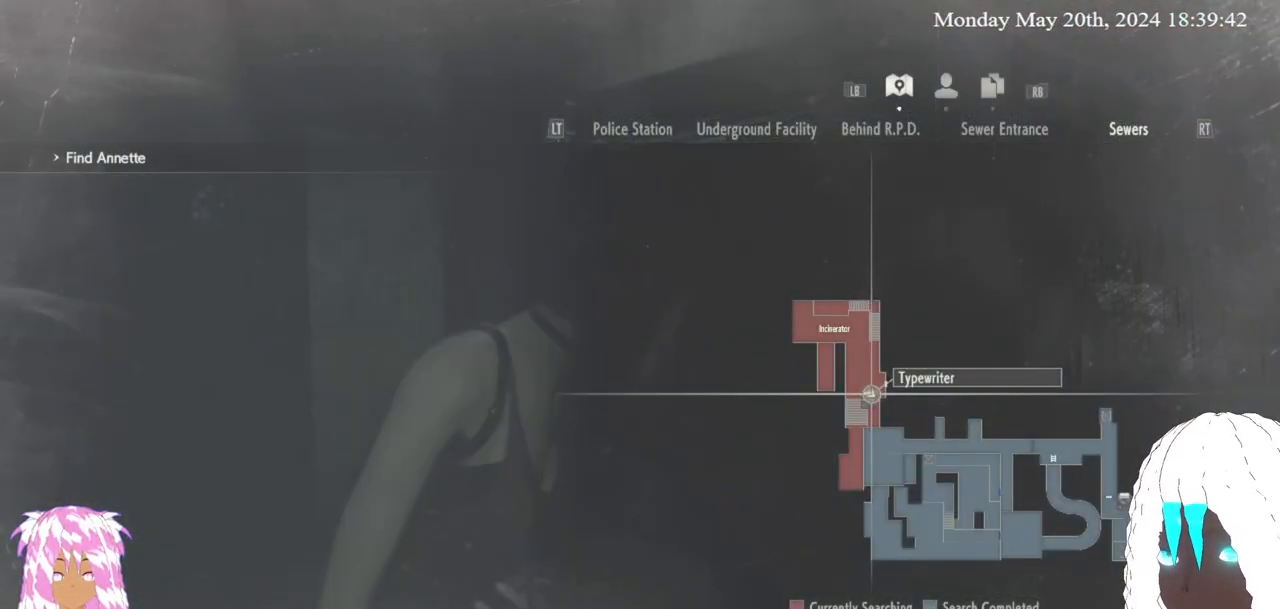
{"buttons": [], "left_stick": "center", "right_stick": "center", "events": []}
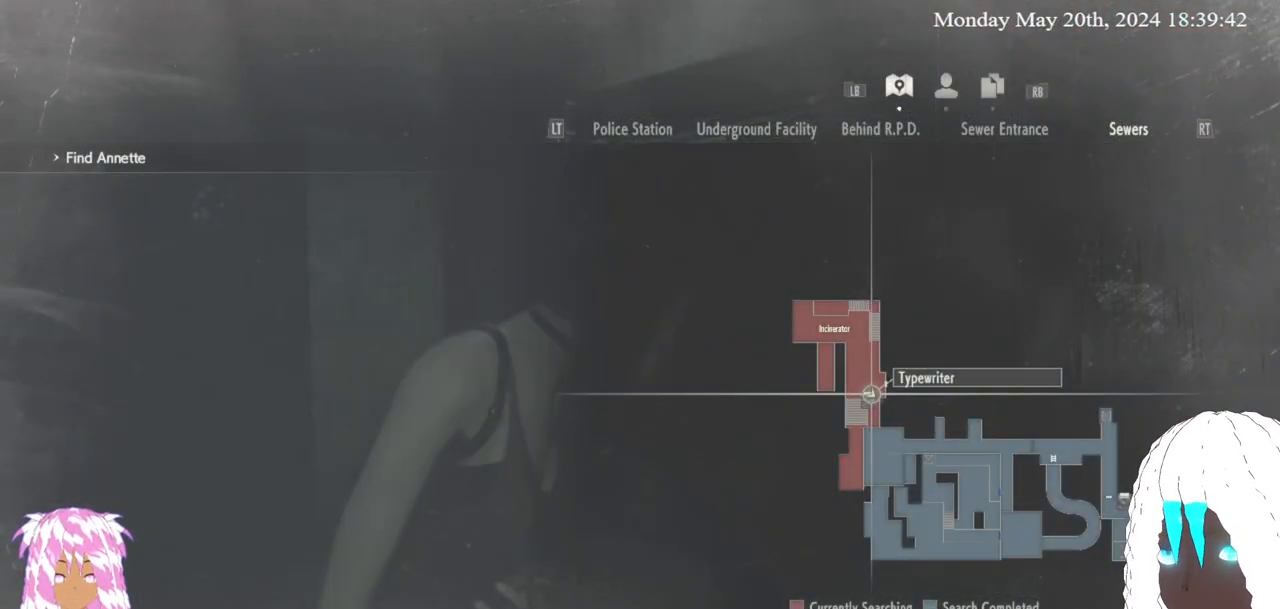
{"buttons": [], "left_stick": "up-right", "right_stick": "center", "events": [[183, "left_stick", "up-left"], [483, "left_stick", "up-right"]]}
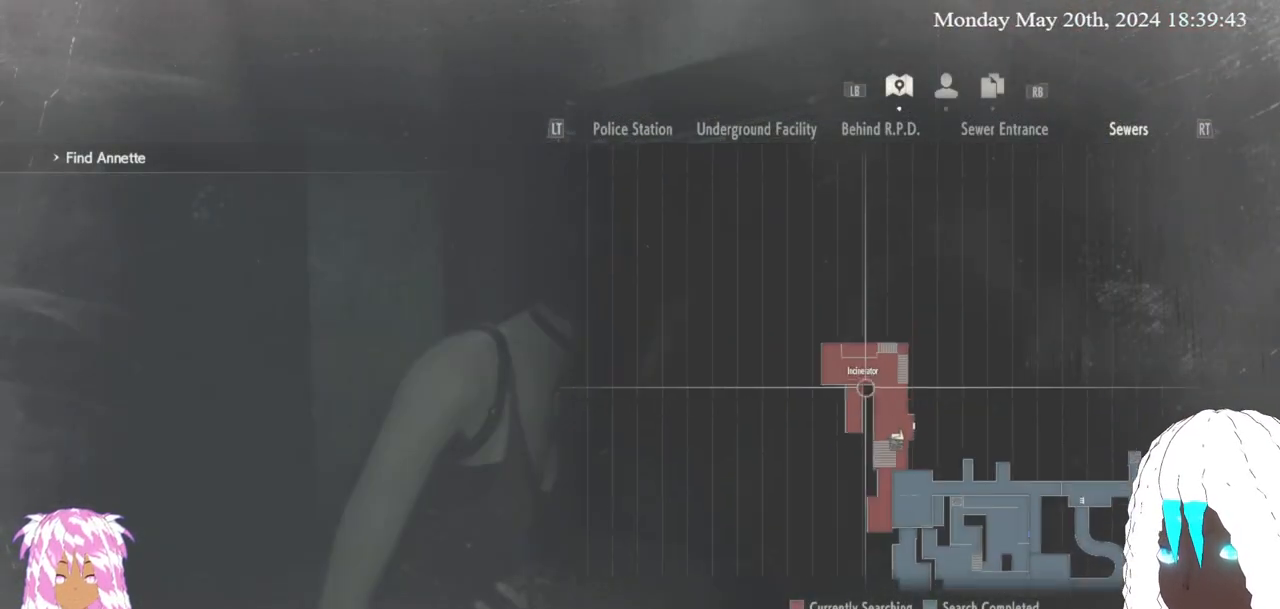
{"buttons": [], "left_stick": "center", "right_stick": "center", "events": [[33, "left_stick", "center"]]}
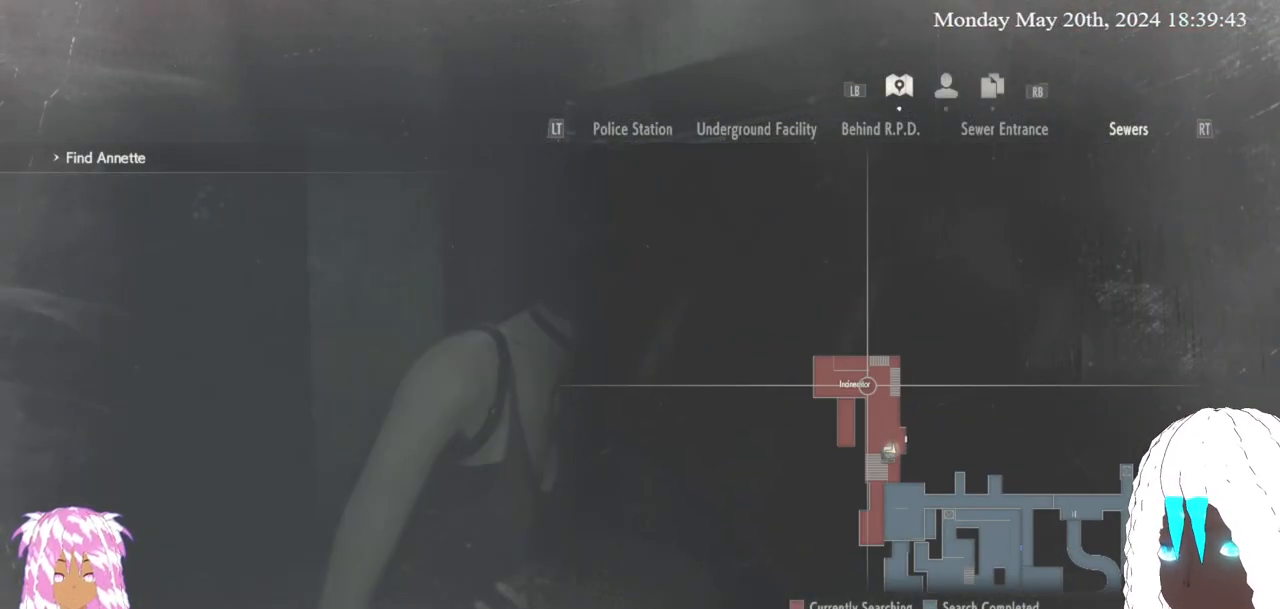
{"buttons": [], "left_stick": "center", "right_stick": "center", "events": []}
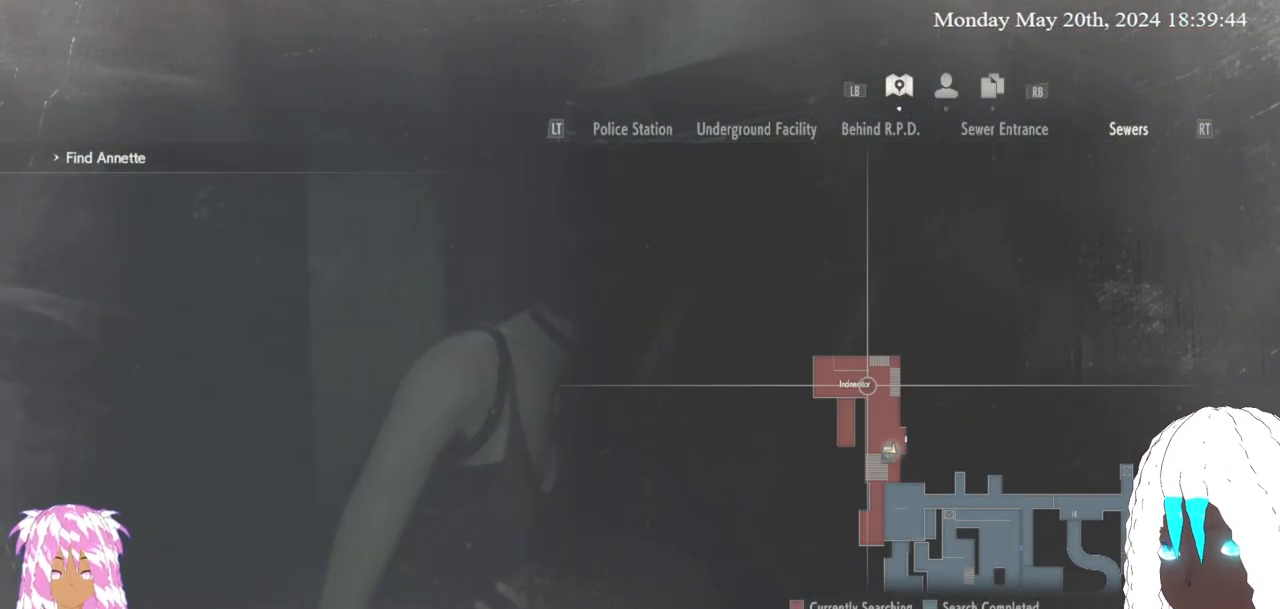
{"buttons": ["SELECT"], "left_stick": "center", "right_stick": "left", "events": [[250, "SELECT", "down"], [450, "right_stick", "left"]]}
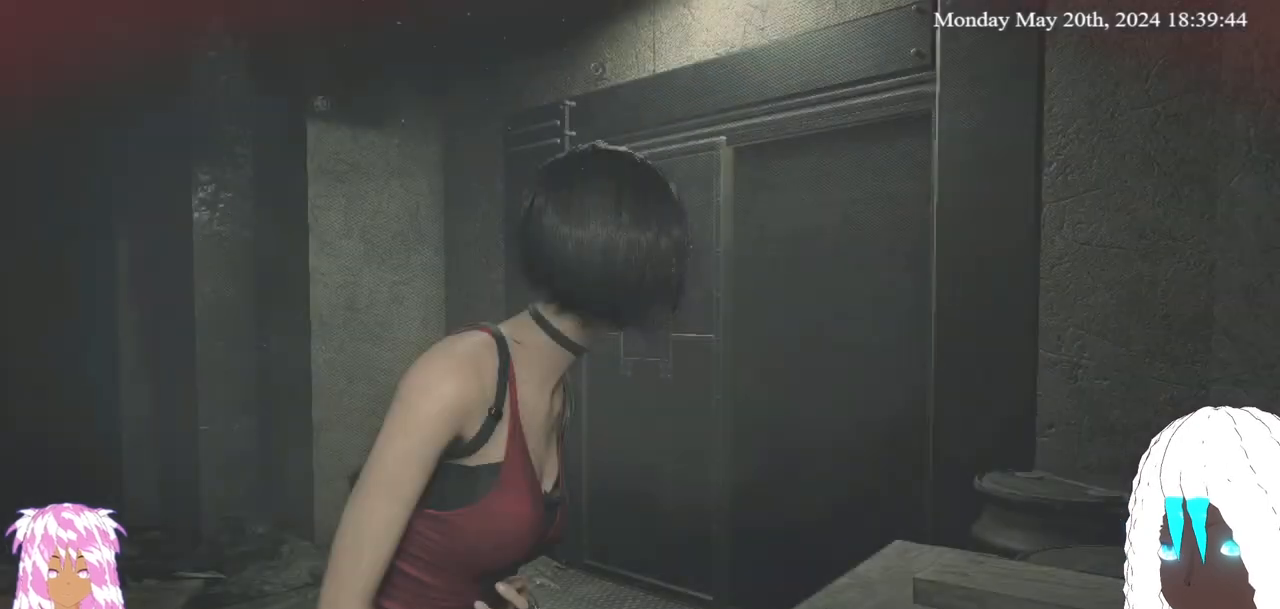
{"buttons": [], "left_stick": "up", "right_stick": "left", "events": [[83, "left_stick", "up"], [267, "right_stick", "center"], [450, "SELECT", "up"], [467, "right_stick", "left"]]}